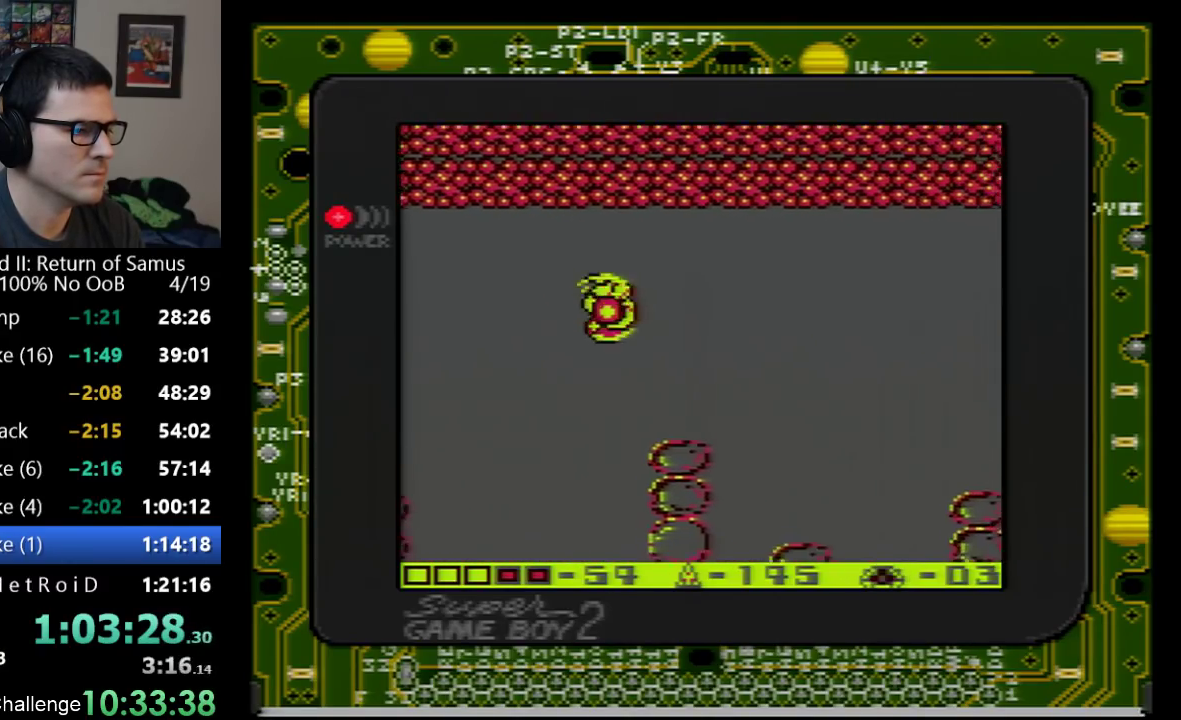
Gameplay with a controller (Nintendo layout); each line is a JSON object with the inputs held at the frame after it. "events" lists button and stick changes between this image and that frame as [ms after this image, input, new state], when the widget could be followed in between. Not read: L3 R3.
{"buttons": ["DPAD_RIGHT"], "events": []}
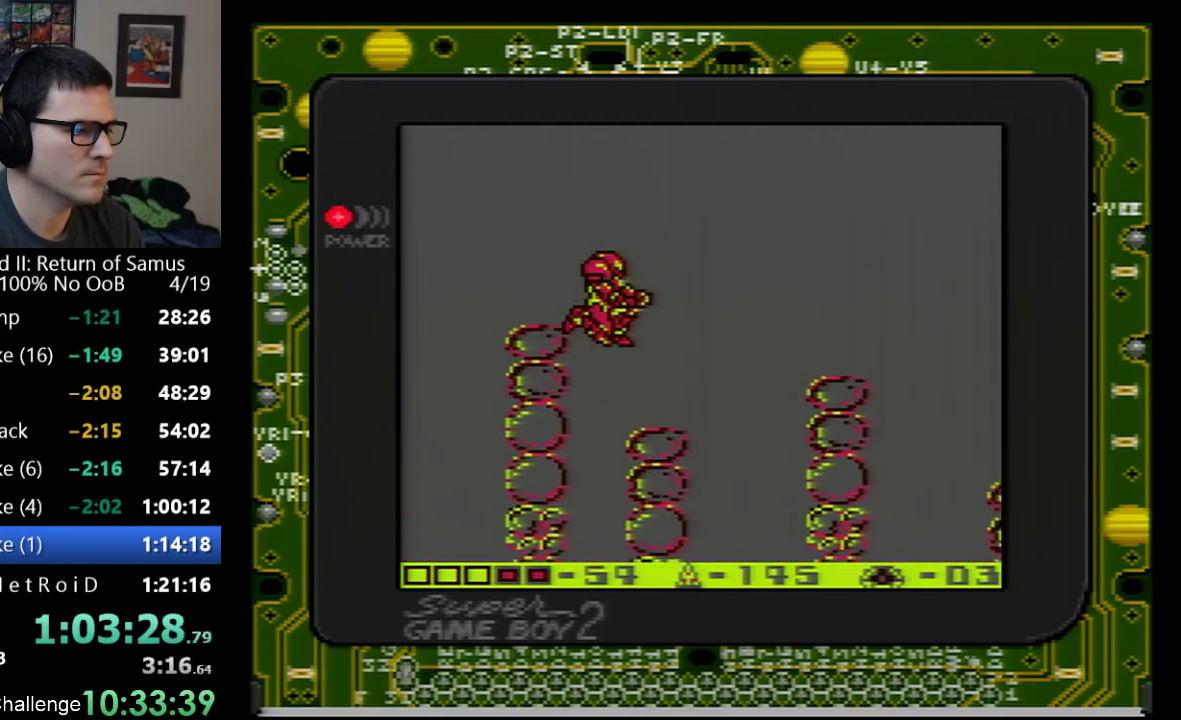
{"buttons": ["A", "DPAD_RIGHT"], "events": [[350, "A", "down"]]}
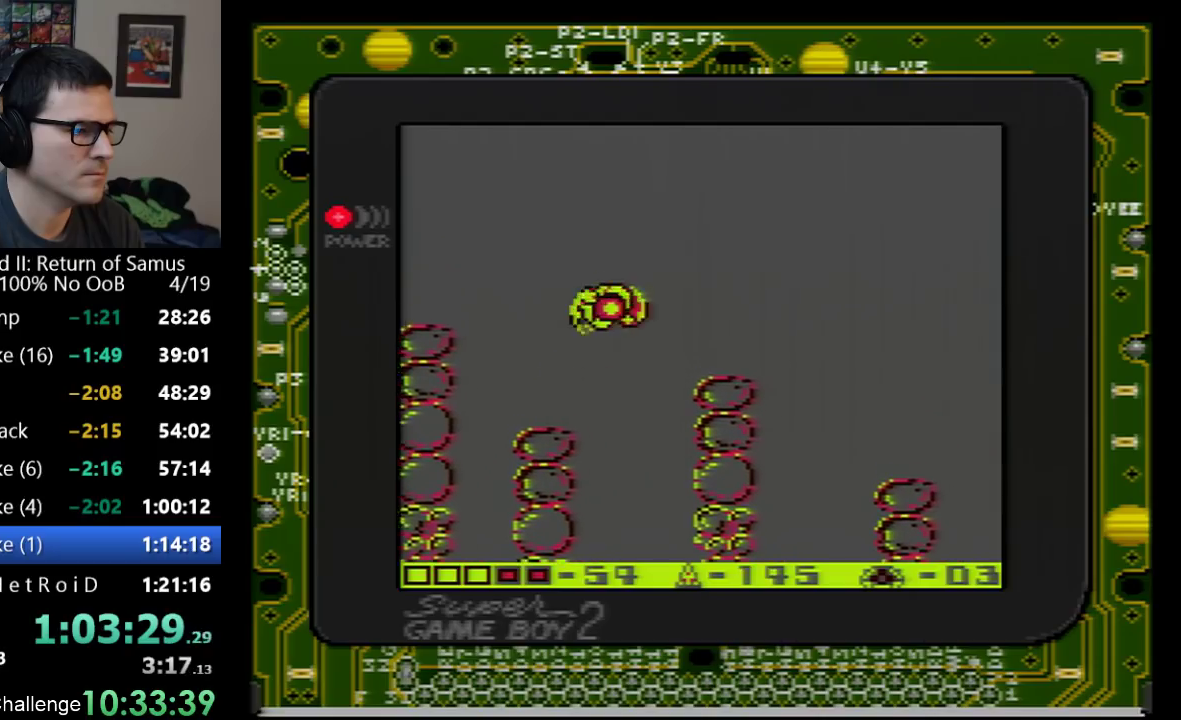
{"buttons": ["DPAD_RIGHT"], "events": [[33, "A", "up"]]}
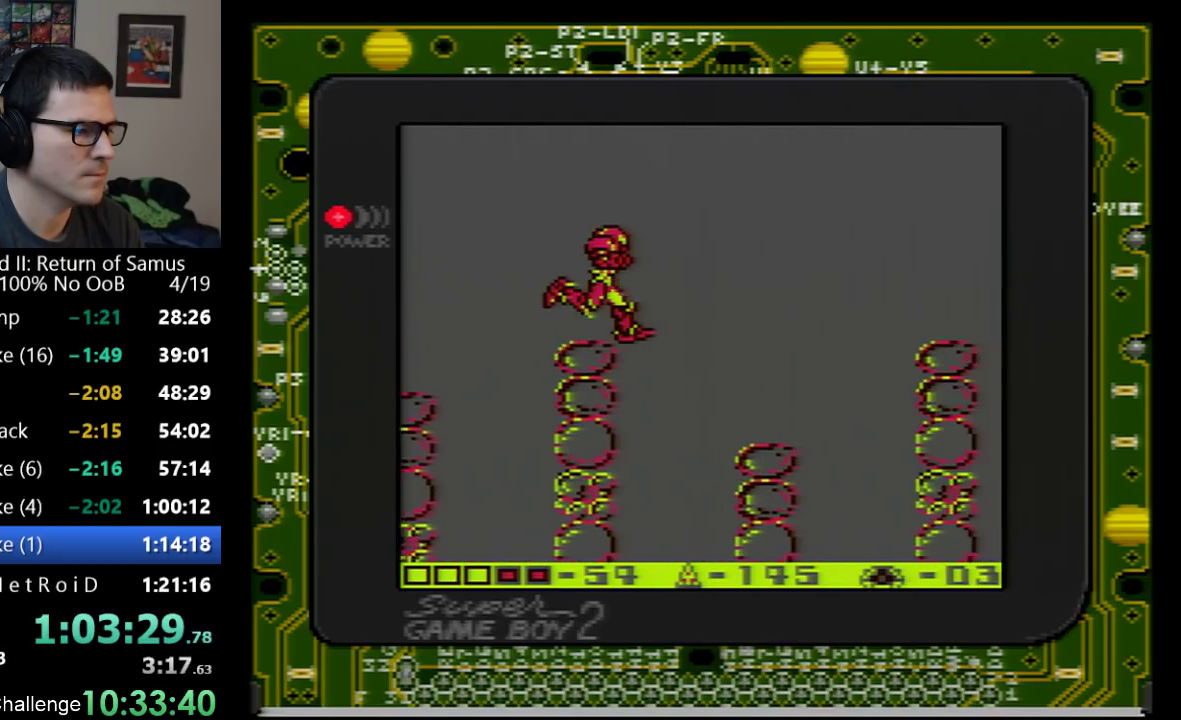
{"buttons": ["DPAD_RIGHT"], "events": []}
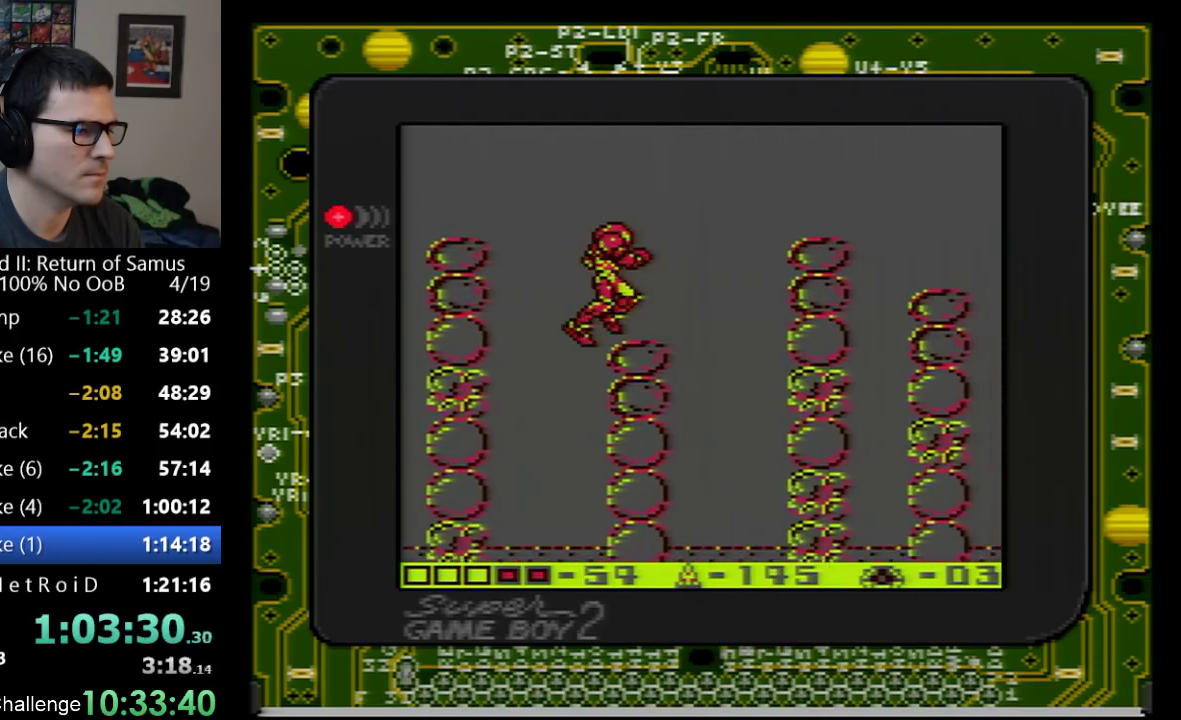
{"buttons": ["DPAD_RIGHT"], "events": [[167, "A", "down"], [417, "A", "up"]]}
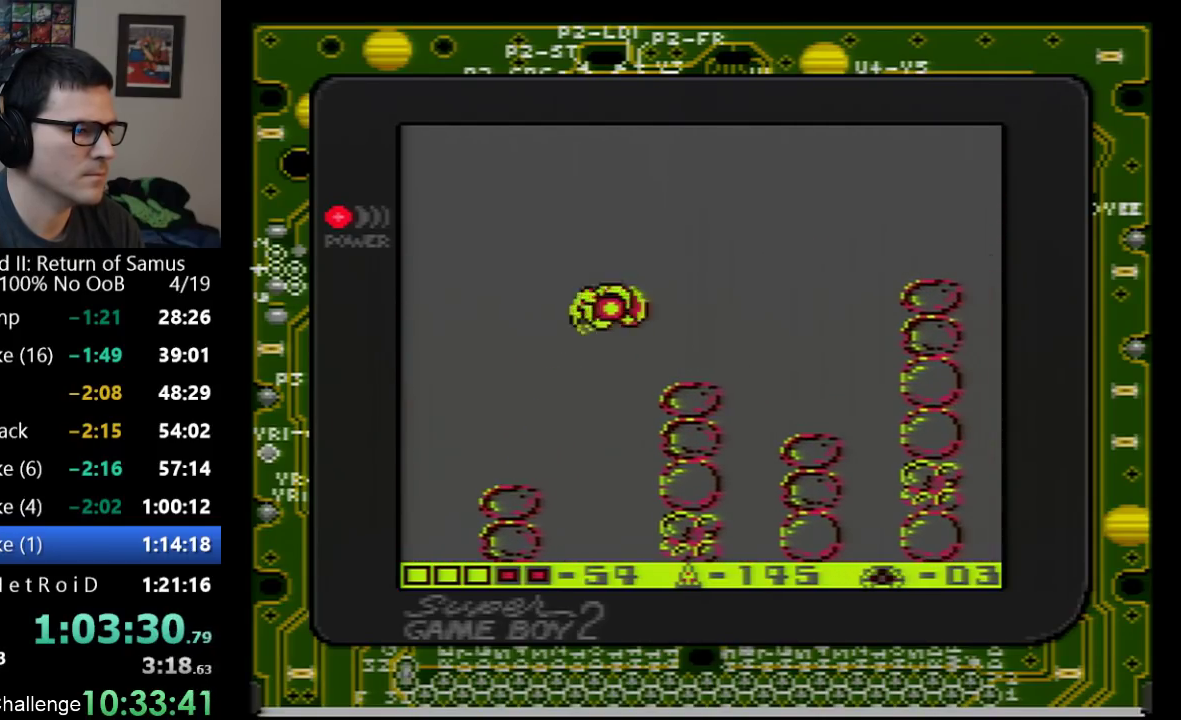
{"buttons": ["A", "DPAD_RIGHT"], "events": [[450, "A", "down"]]}
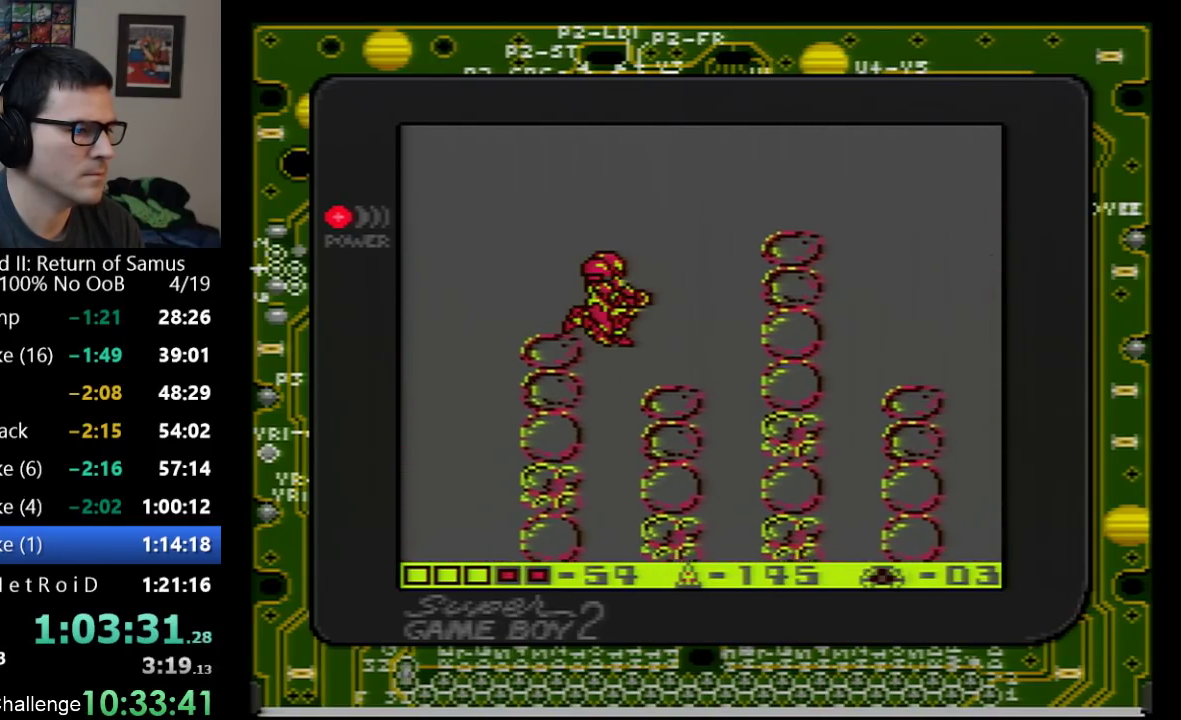
{"buttons": ["A", "DPAD_RIGHT"], "events": [[267, "A", "up"], [350, "A", "down"]]}
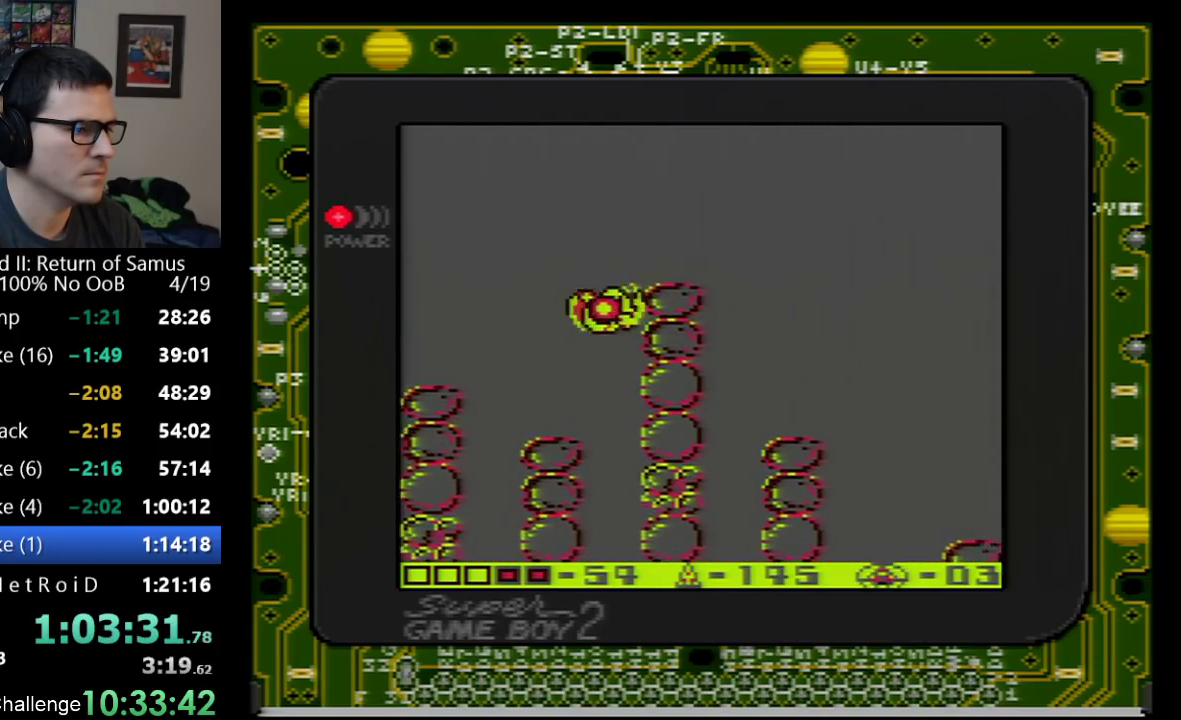
{"buttons": ["DPAD_RIGHT"], "events": [[167, "A", "up"]]}
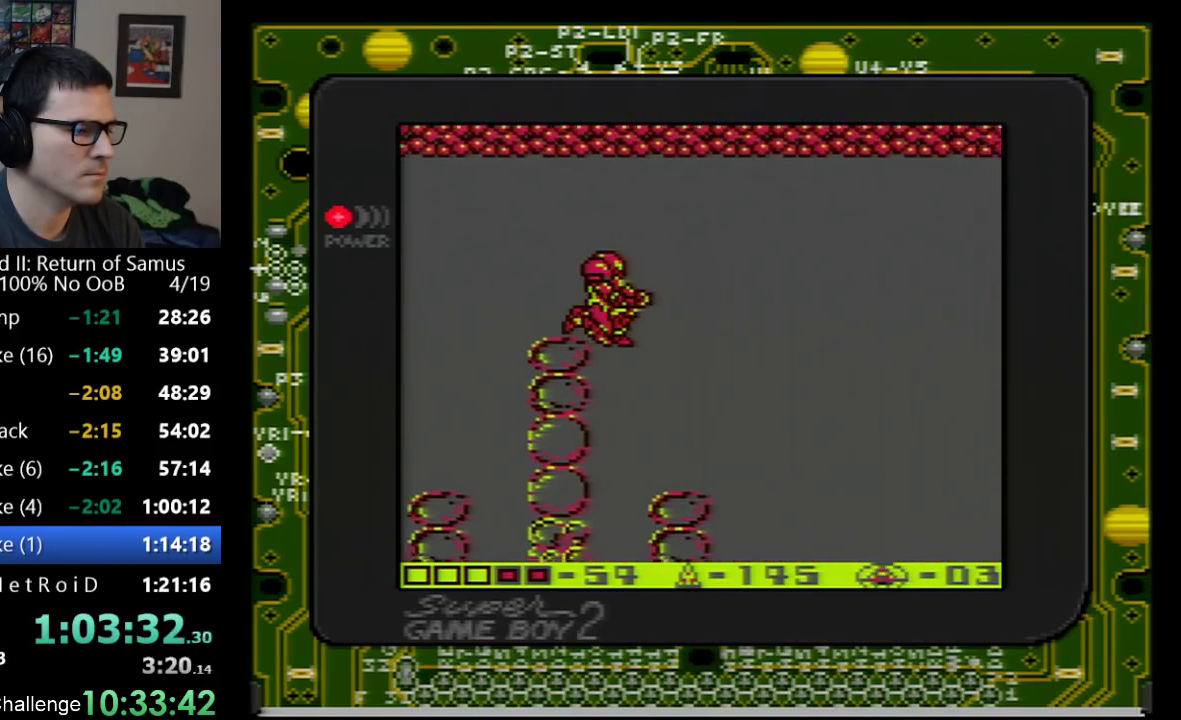
{"buttons": ["DPAD_RIGHT"], "events": []}
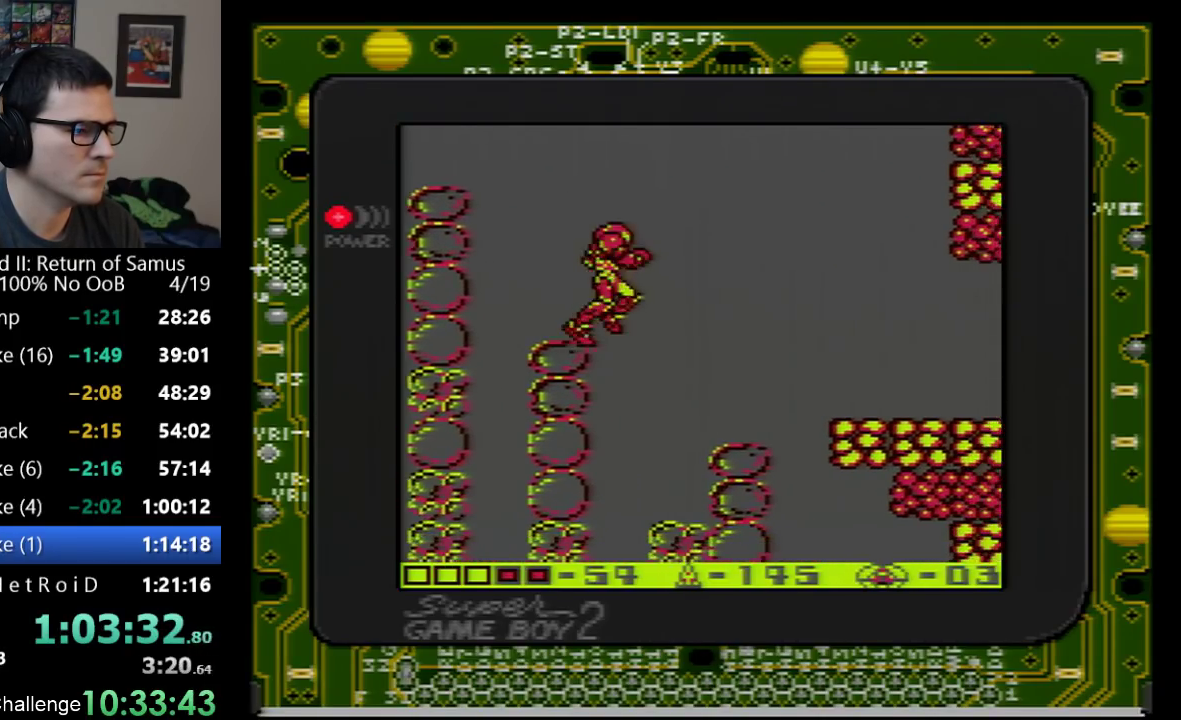
{"buttons": ["DPAD_RIGHT"], "events": []}
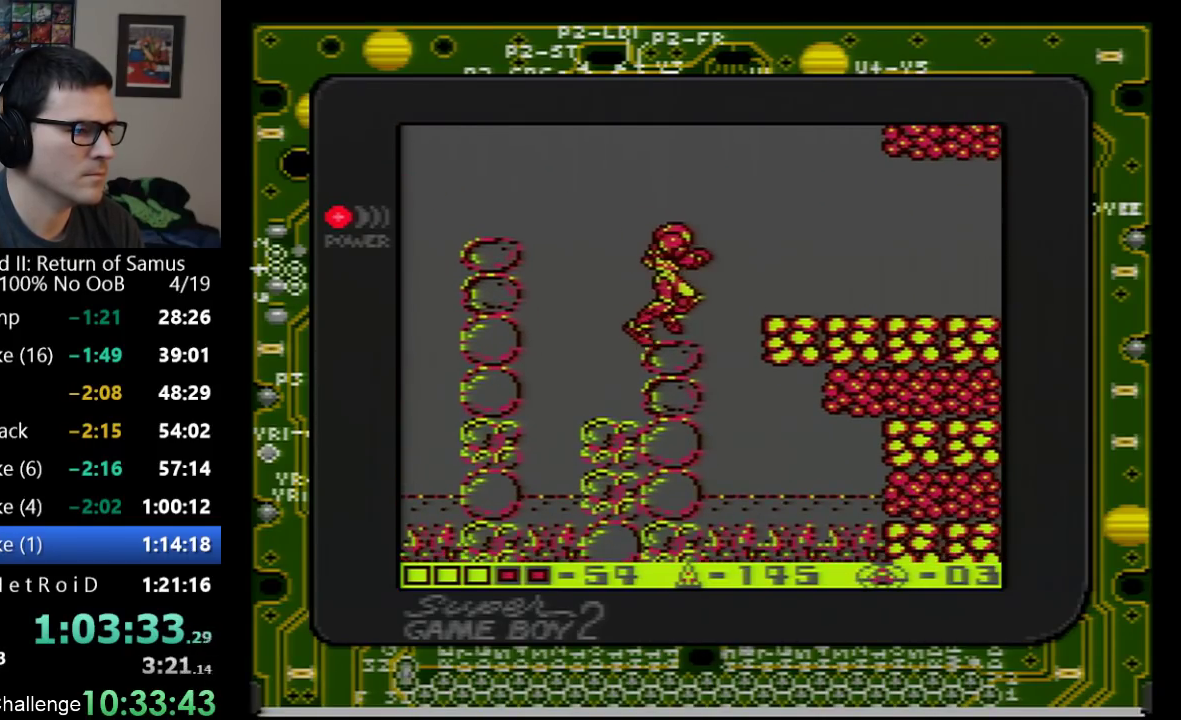
{"buttons": ["DPAD_RIGHT"], "events": [[67, "A", "down"], [233, "A", "up"]]}
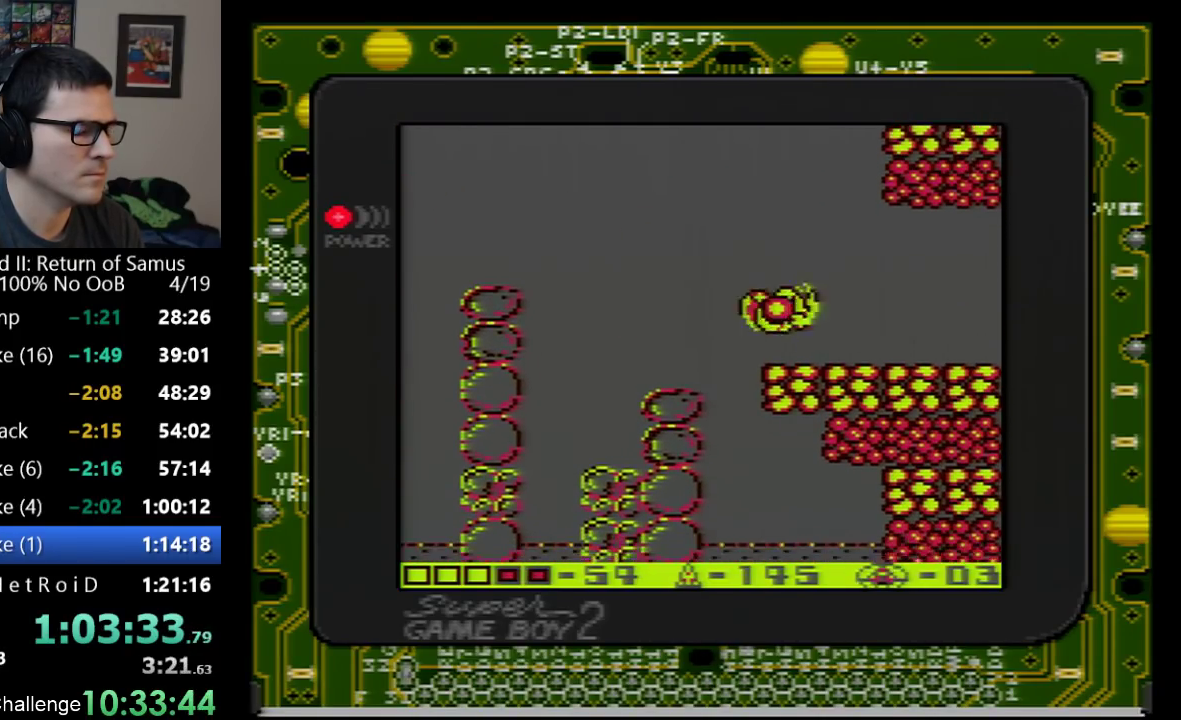
{"buttons": ["B", "DPAD_RIGHT"], "events": [[267, "B", "down"], [317, "B", "up"], [383, "B", "down"], [450, "B", "up"], [500, "B", "down"]]}
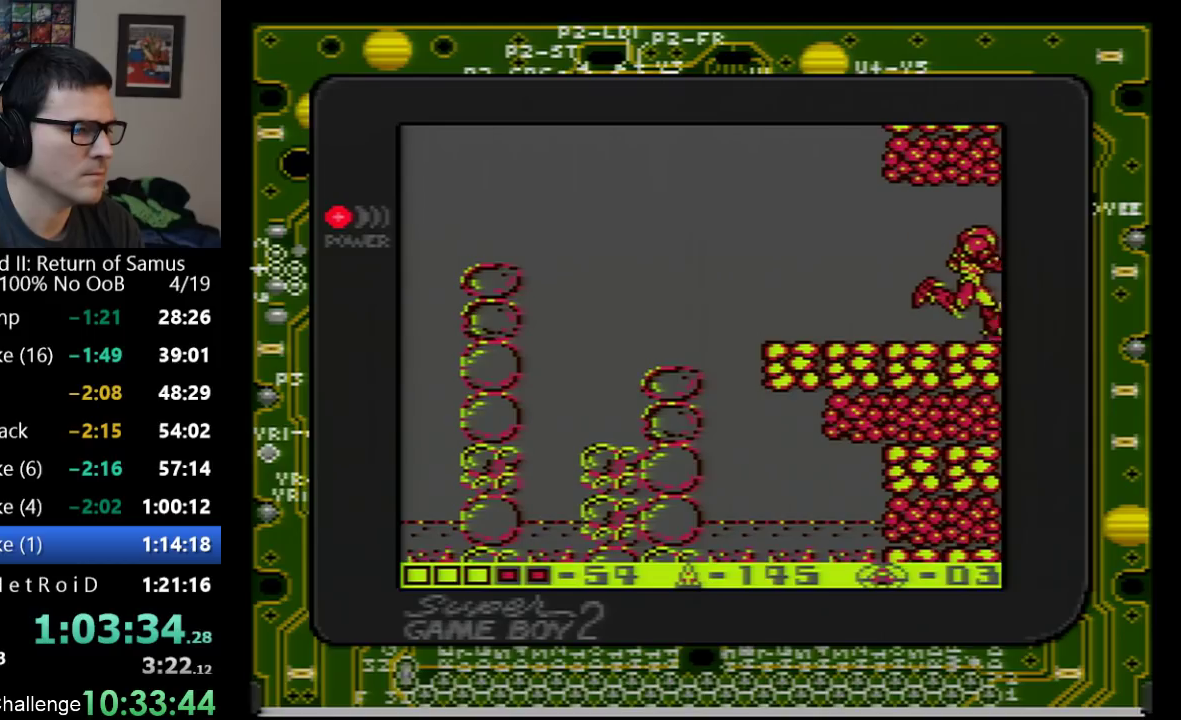
{"buttons": ["DPAD_RIGHT"], "events": [[83, "B", "up"], [133, "B", "down"], [233, "B", "up"]]}
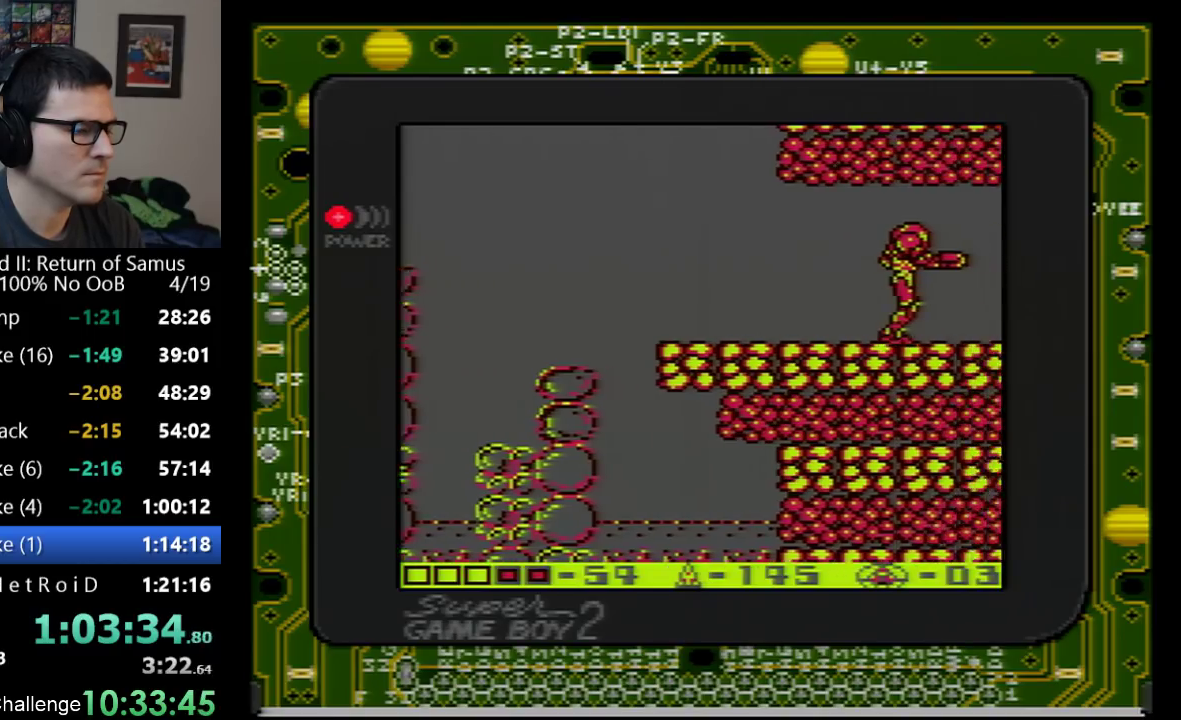
{"buttons": ["DPAD_RIGHT"], "events": []}
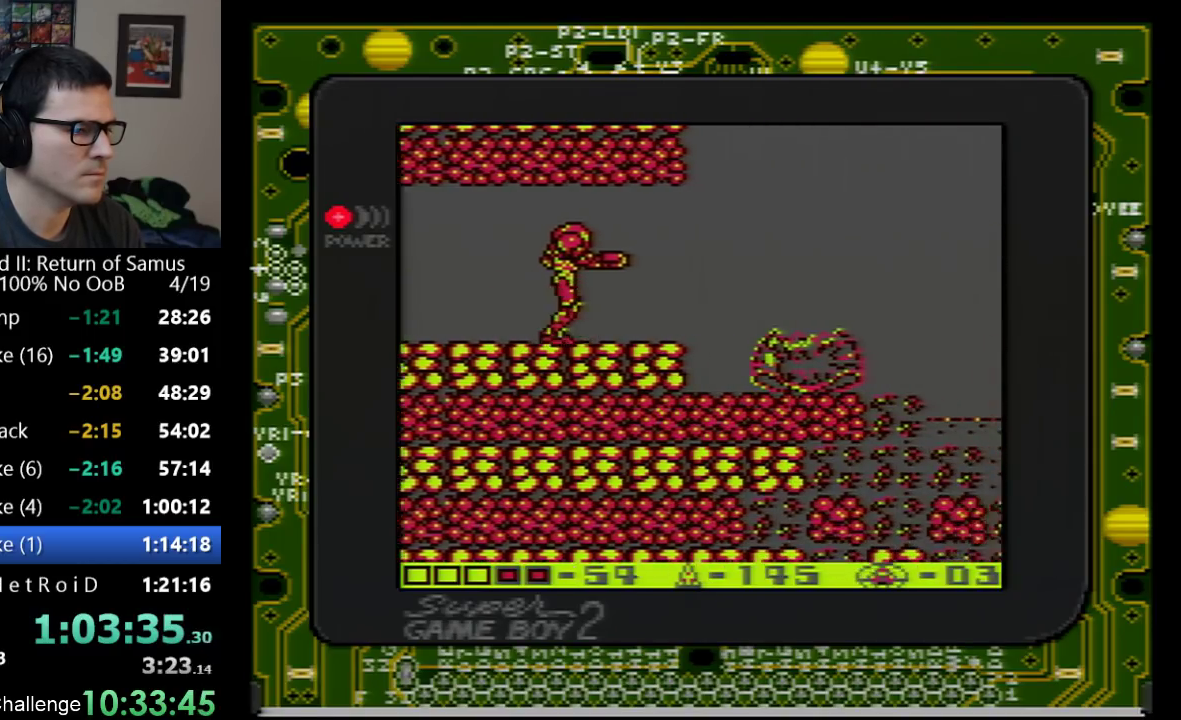
{"buttons": ["DPAD_RIGHT"], "events": [[300, "A", "down"], [483, "A", "up"]]}
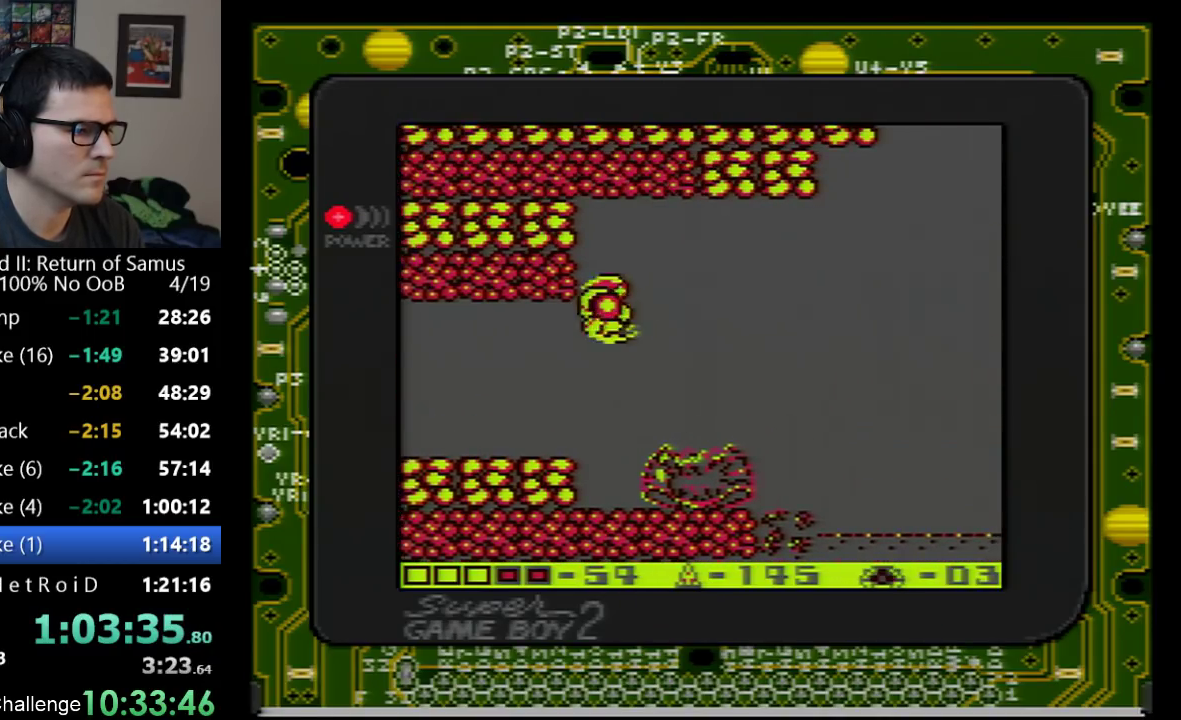
{"buttons": ["DPAD_RIGHT"], "events": []}
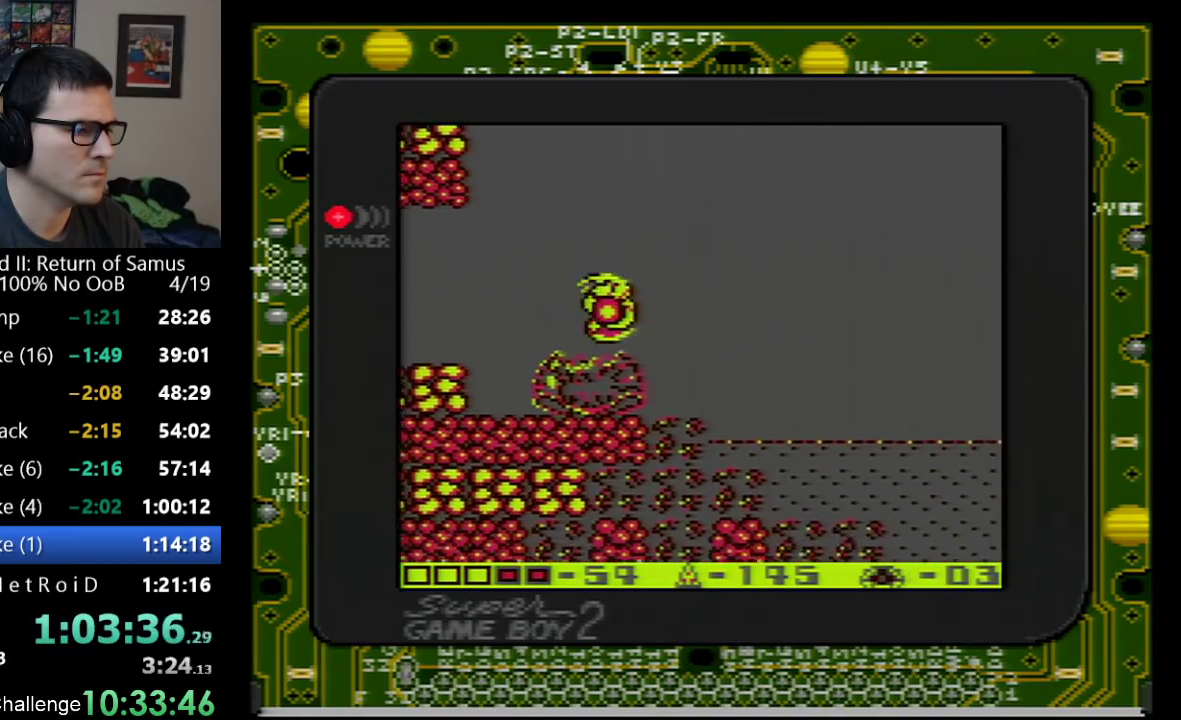
{"buttons": ["DPAD_RIGHT"], "events": [[200, "SELECT", "down"], [350, "SELECT", "up"]]}
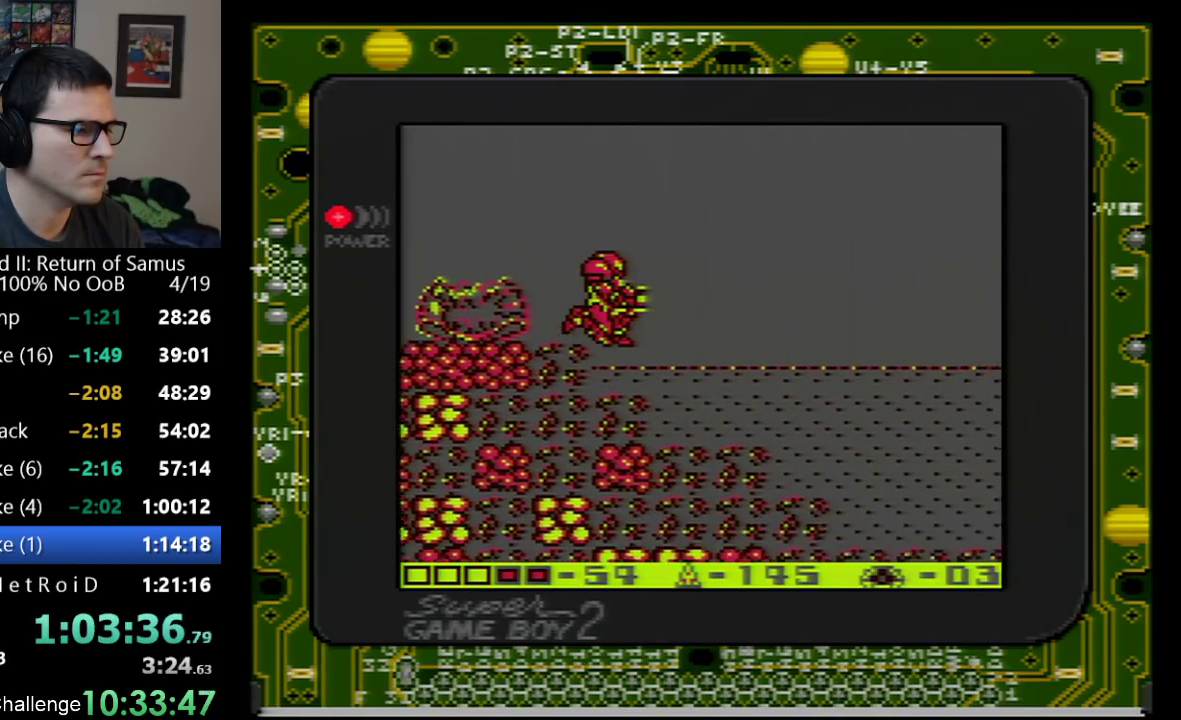
{"buttons": ["DPAD_RIGHT"], "events": []}
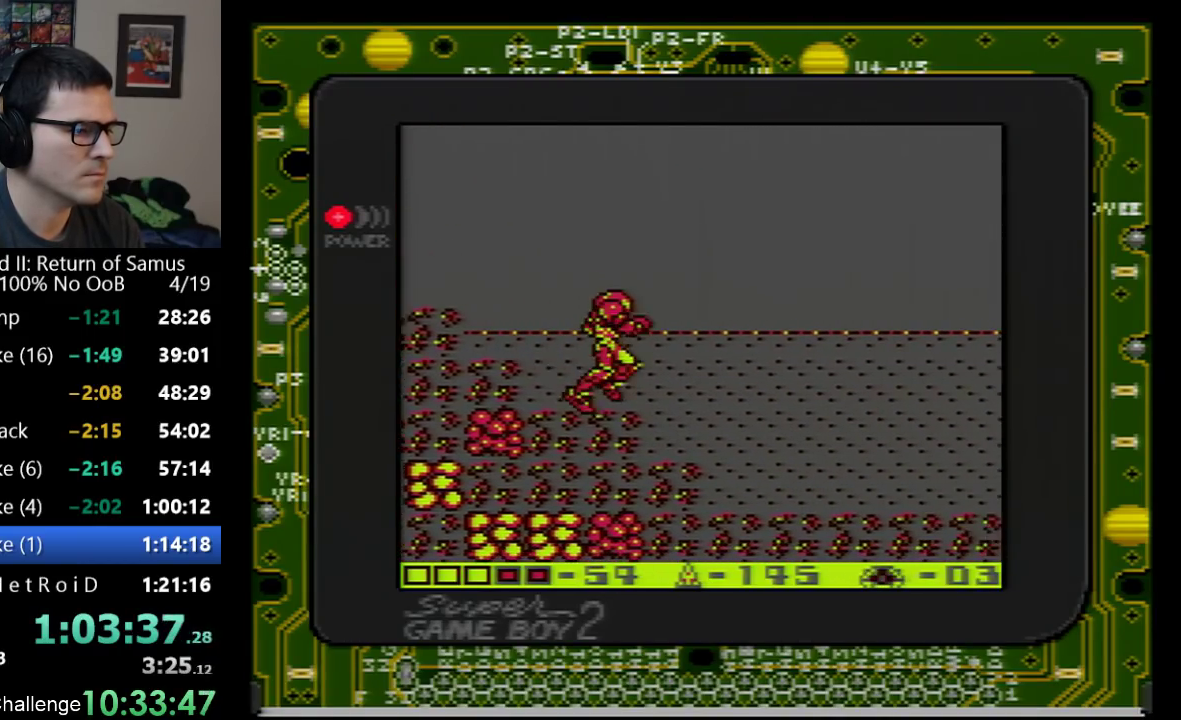
{"buttons": ["DPAD_RIGHT"], "events": []}
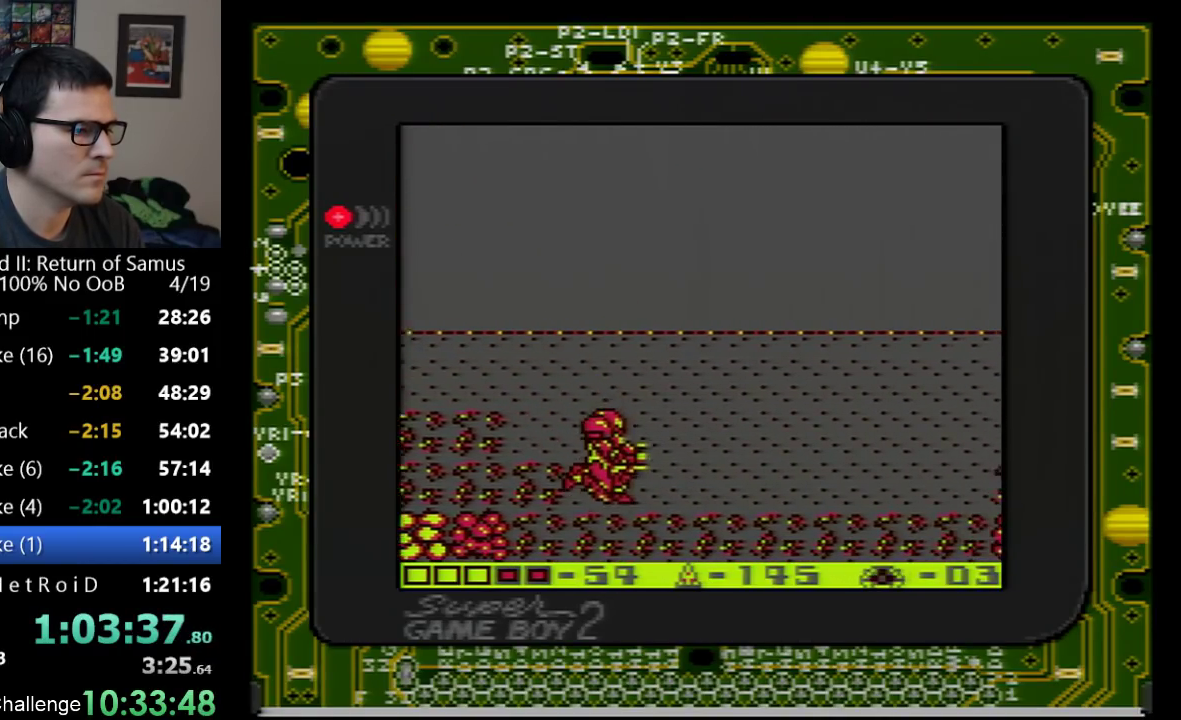
{"buttons": ["DPAD_RIGHT"], "events": []}
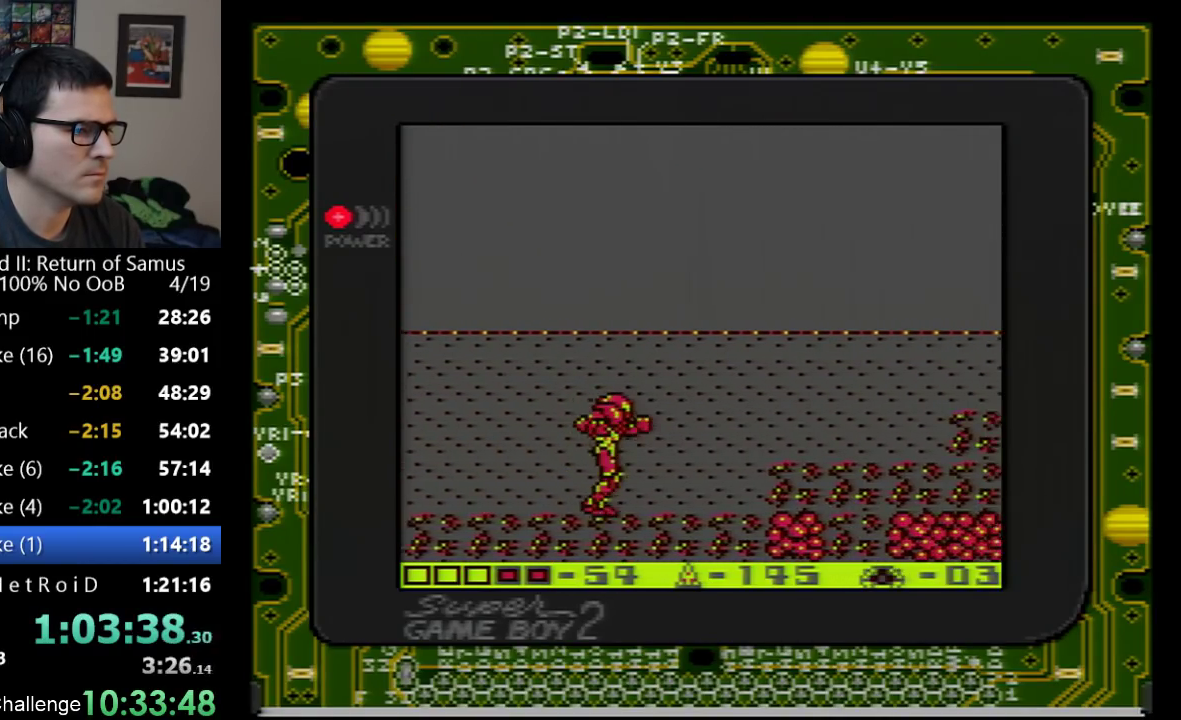
{"buttons": ["DPAD_RIGHT"], "events": [[300, "A", "down"], [450, "A", "up"]]}
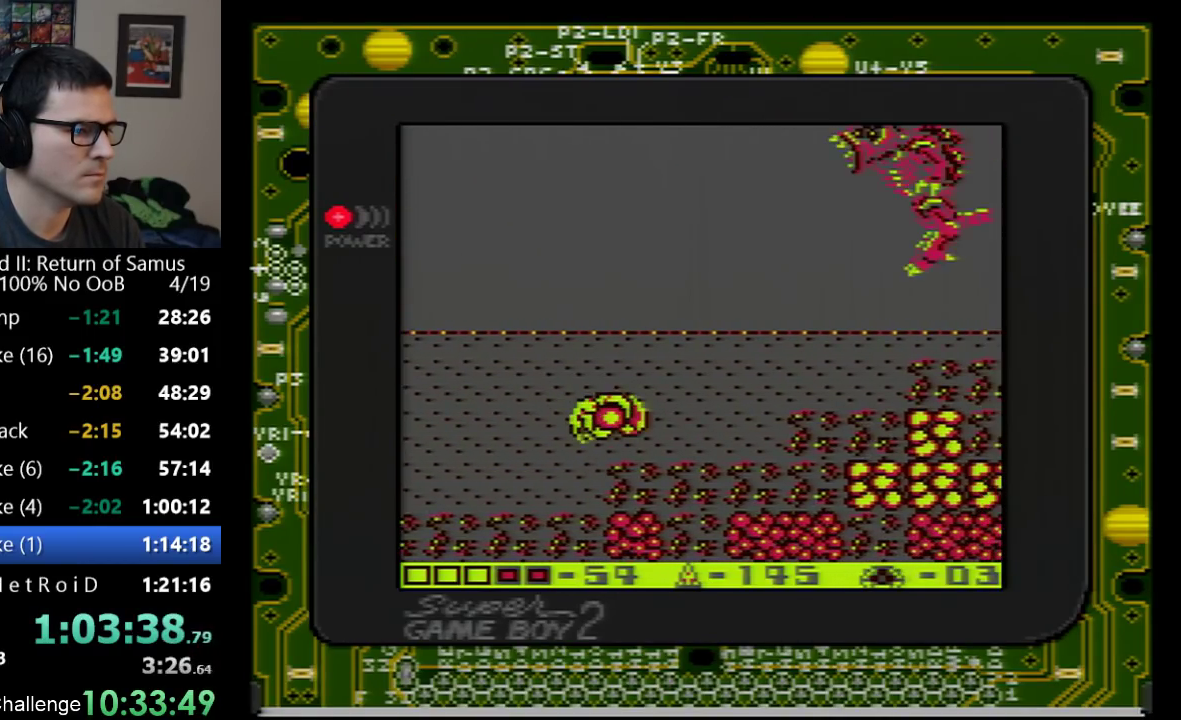
{"buttons": ["DPAD_LEFT"], "events": [[217, "DPAD_RIGHT", "up"], [450, "DPAD_LEFT", "down"]]}
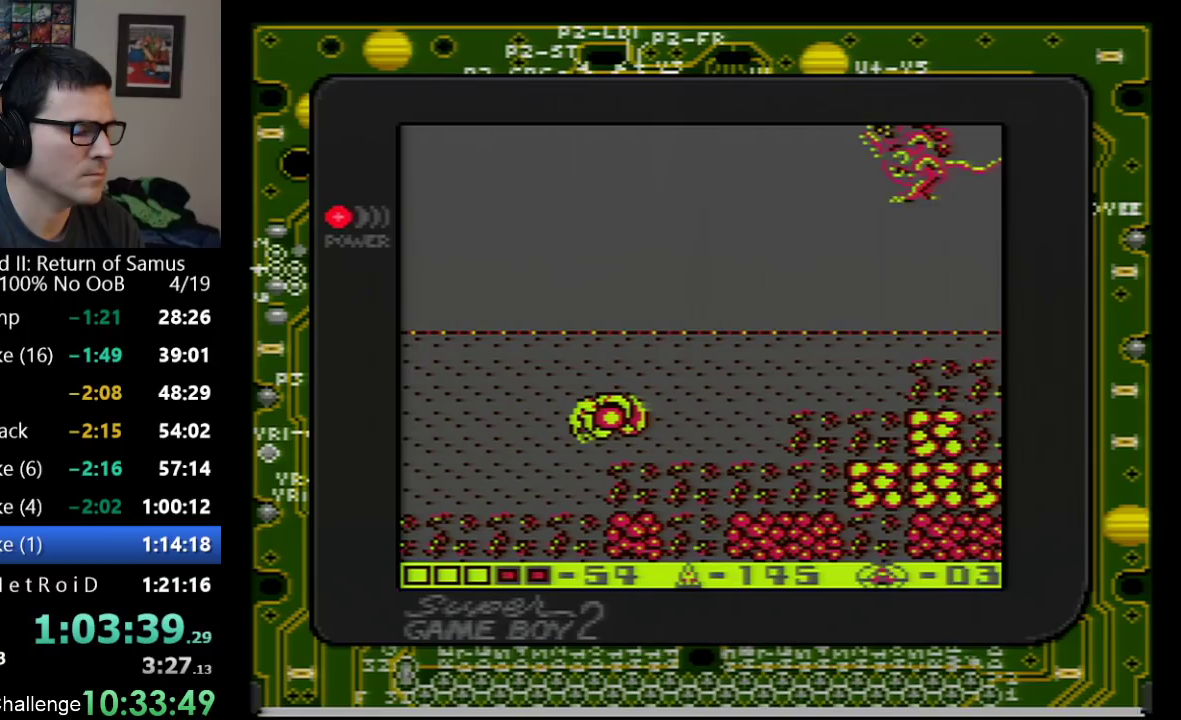
{"buttons": ["DPAD_LEFT"], "events": []}
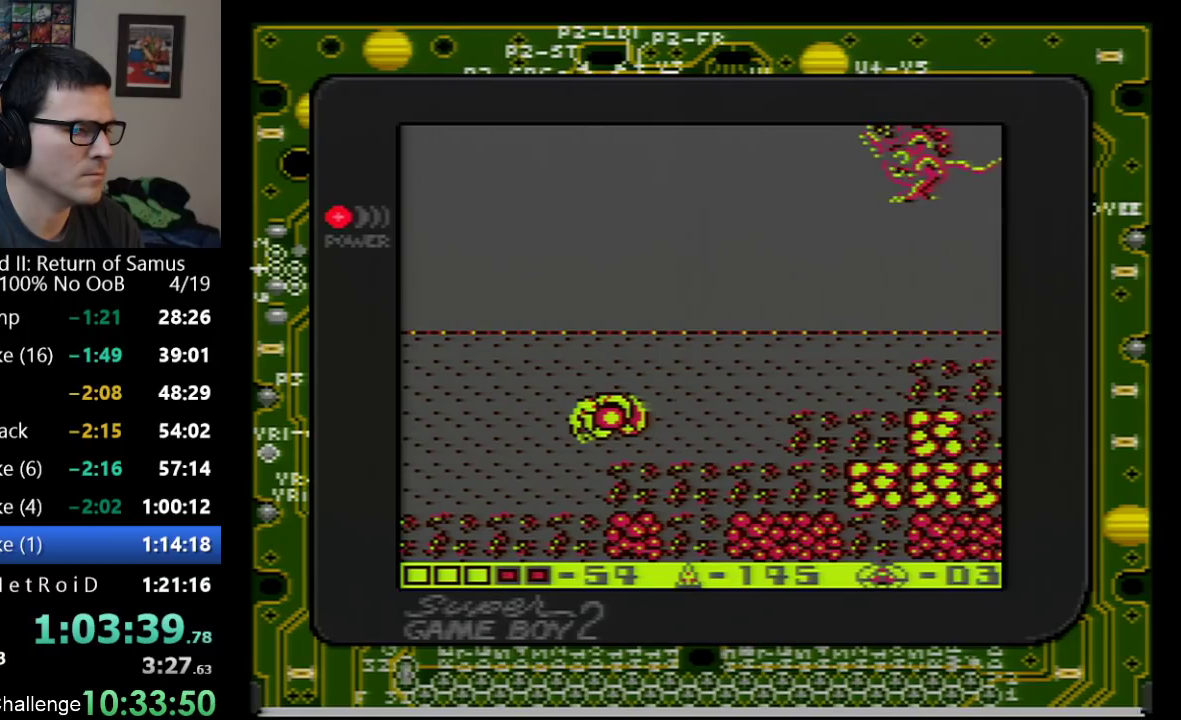
{"buttons": ["DPAD_LEFT"], "events": []}
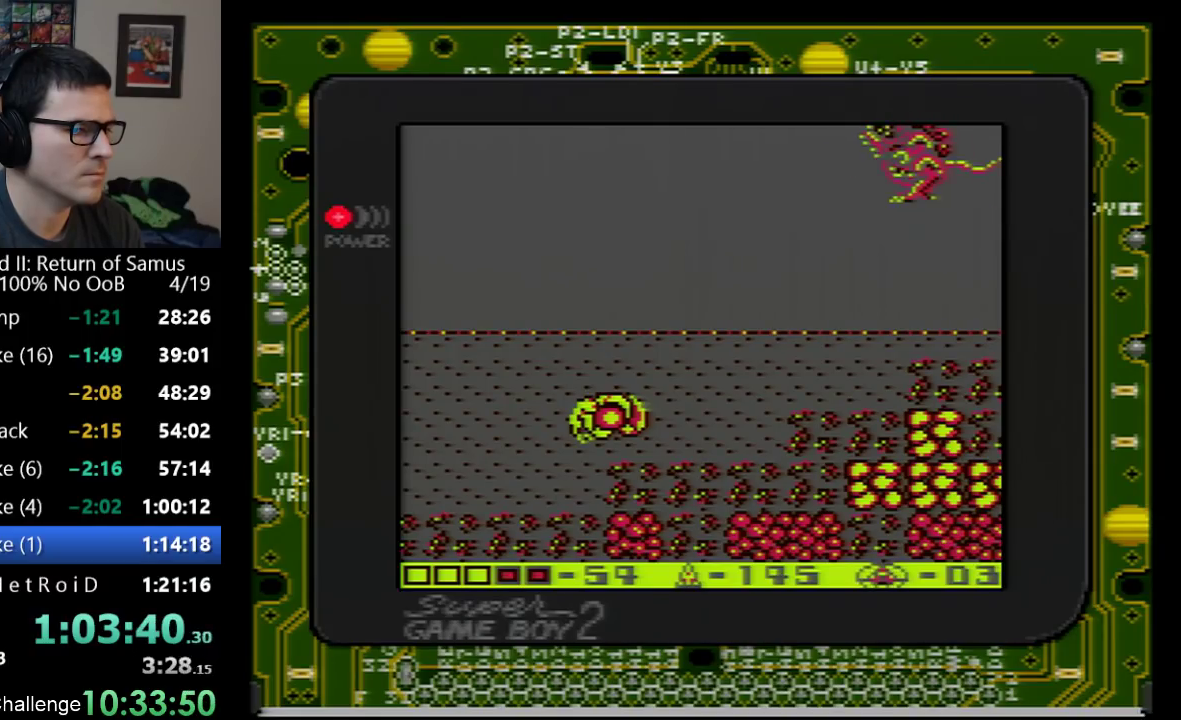
{"buttons": ["DPAD_LEFT"], "events": []}
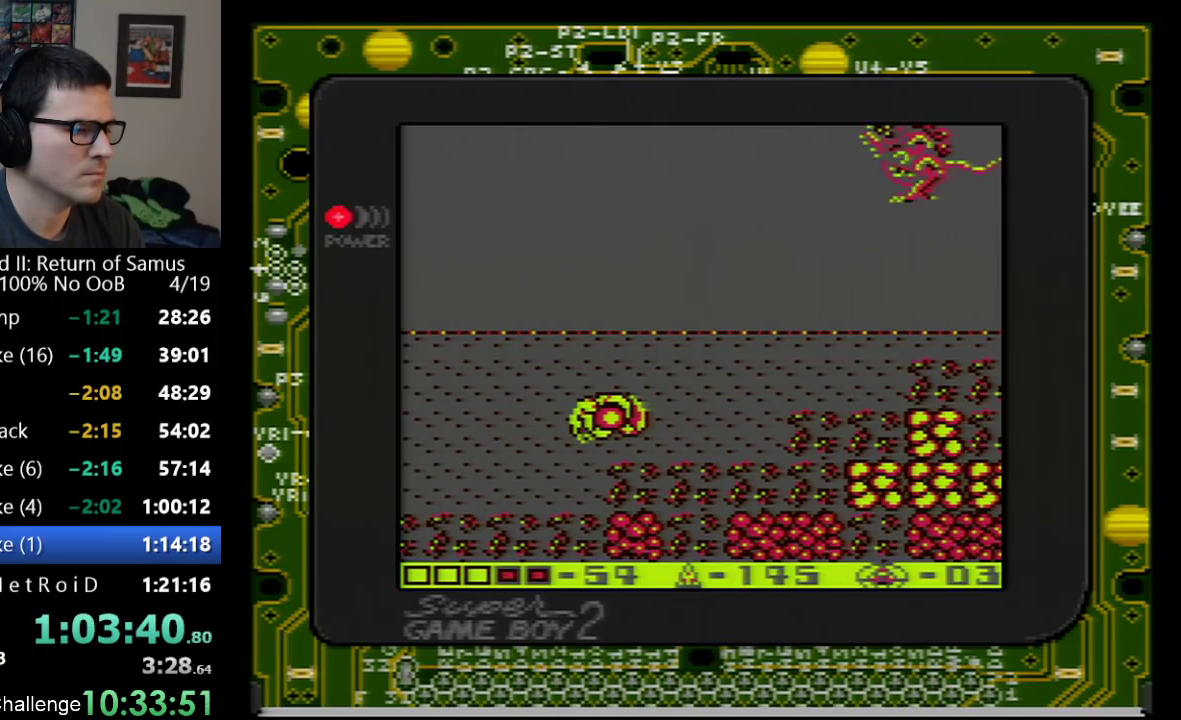
{"buttons": ["DPAD_LEFT"], "events": []}
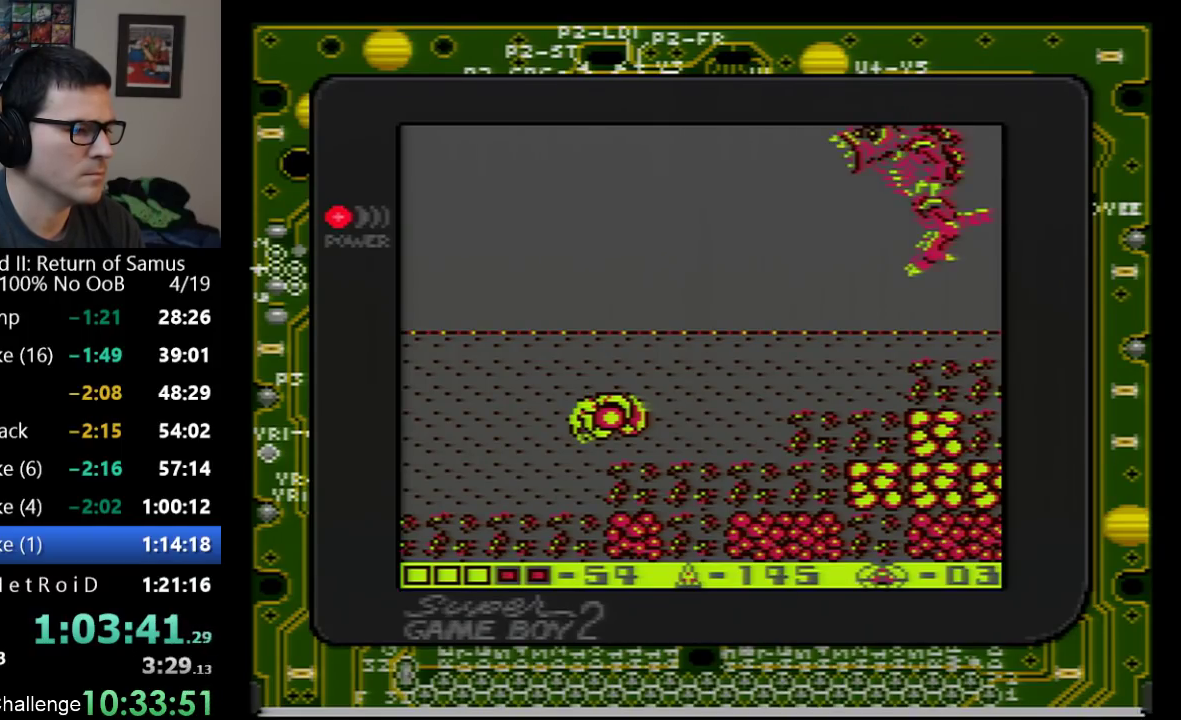
{"buttons": ["DPAD_LEFT"], "events": []}
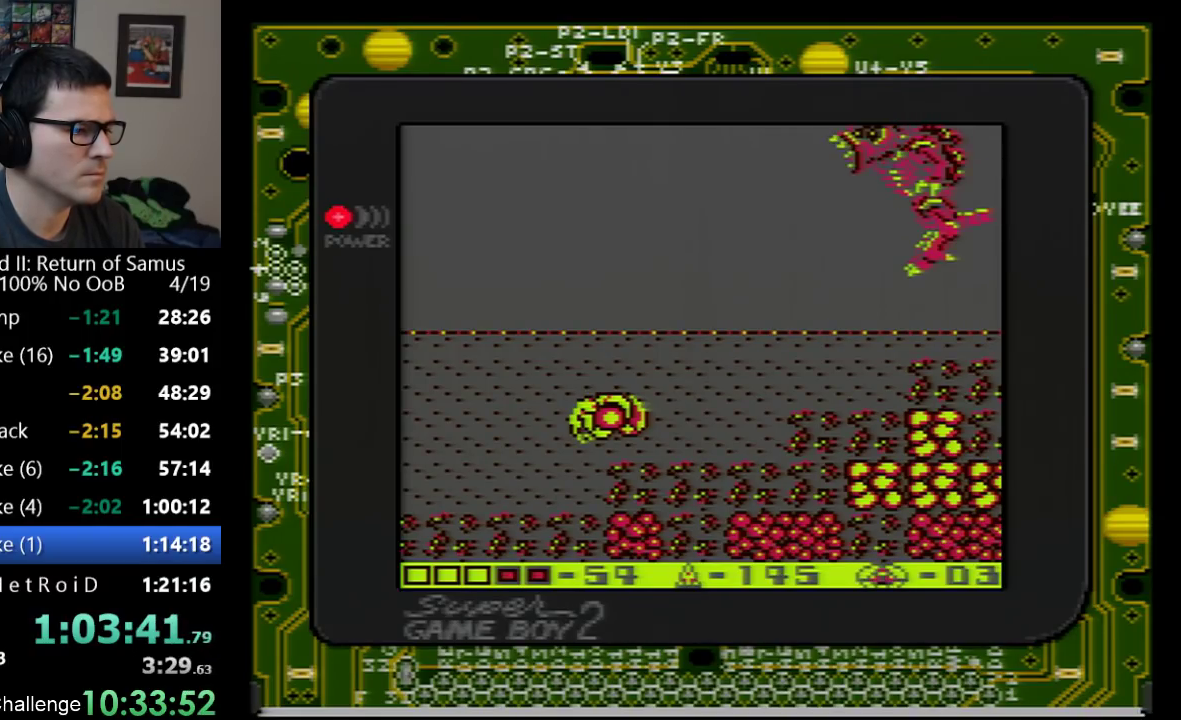
{"buttons": [], "events": [[450, "DPAD_LEFT", "up"]]}
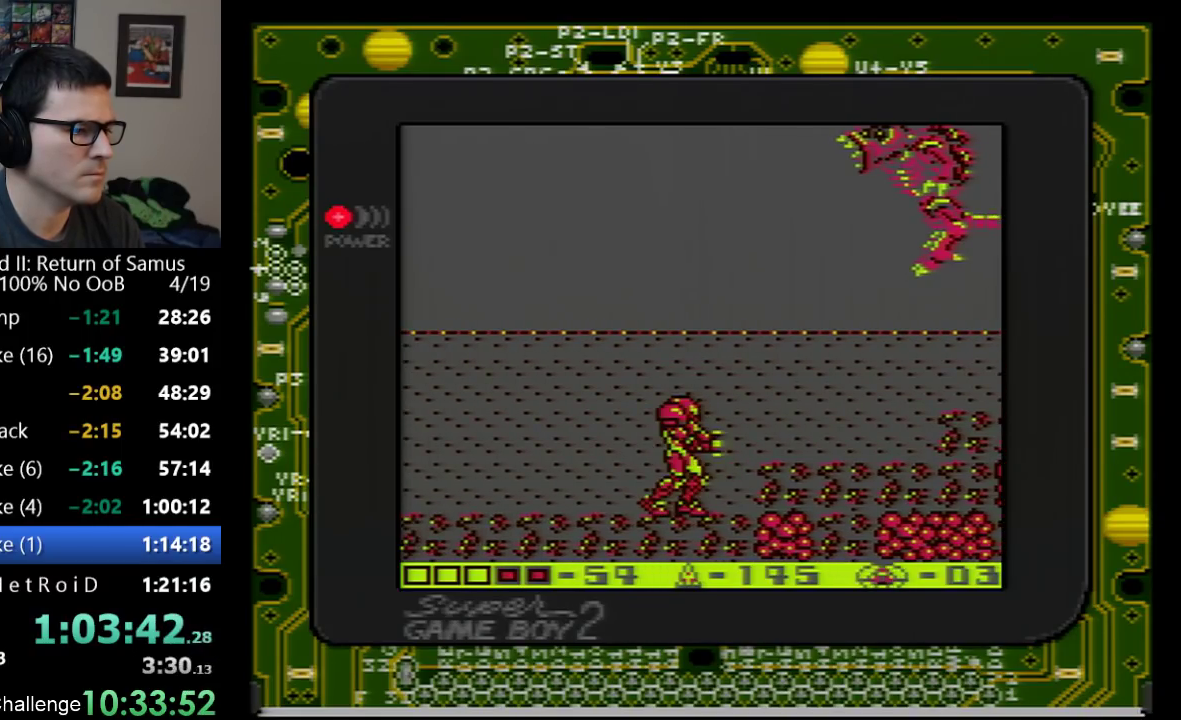
{"buttons": ["DPAD_LEFT"], "events": [[100, "DPAD_DOWN", "down"], [350, "DPAD_DOWN", "up"], [350, "DPAD_LEFT", "down"]]}
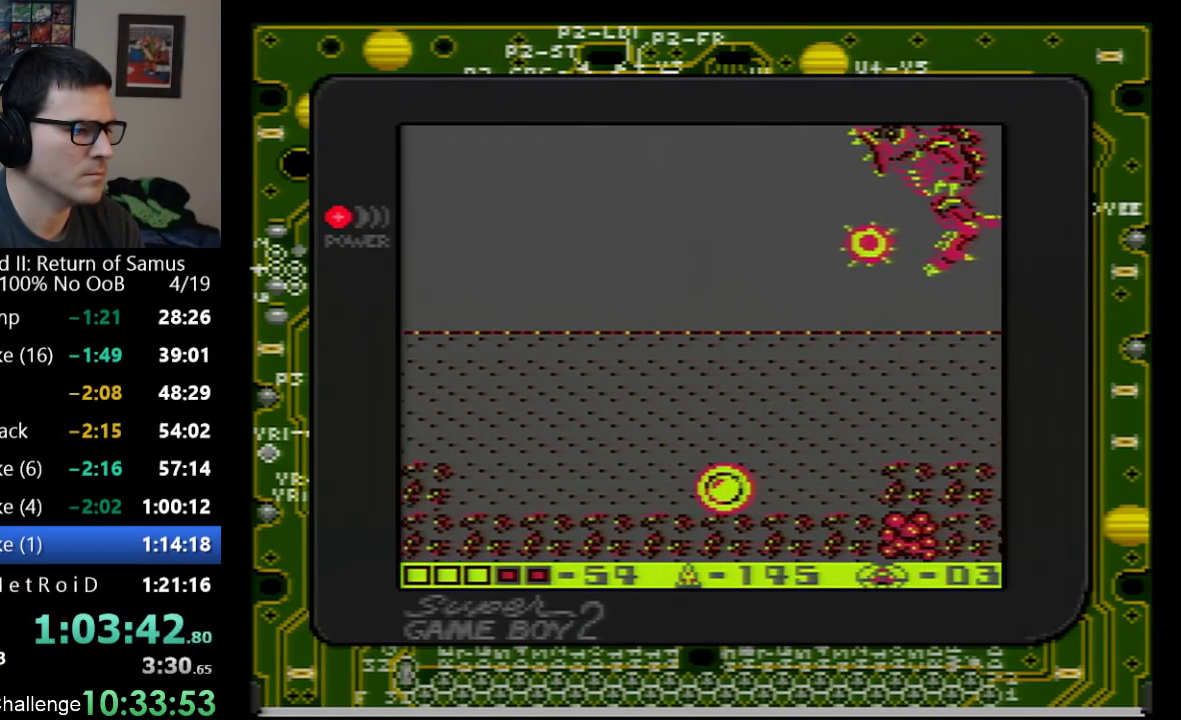
{"buttons": ["A", "DPAD_LEFT"], "events": [[500, "A", "down"]]}